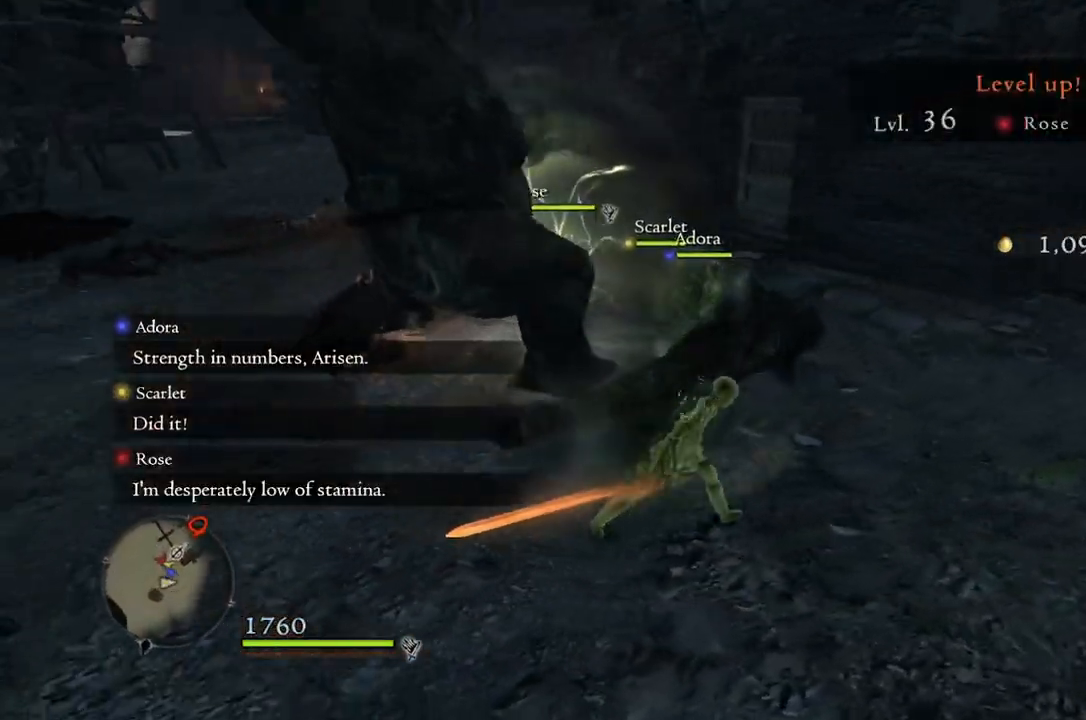
Gameplay with a controller (Xbox layout); each line is a JSON object with the inputs held at the frame after it. "events" lists button and stick changes between this image and that frame as [ms after this image, input, new state], when the widget could be followed in between.
{"buttons": [], "left_stick": "right", "right_stick": "left", "events": [[100, "right_stick", "left"]]}
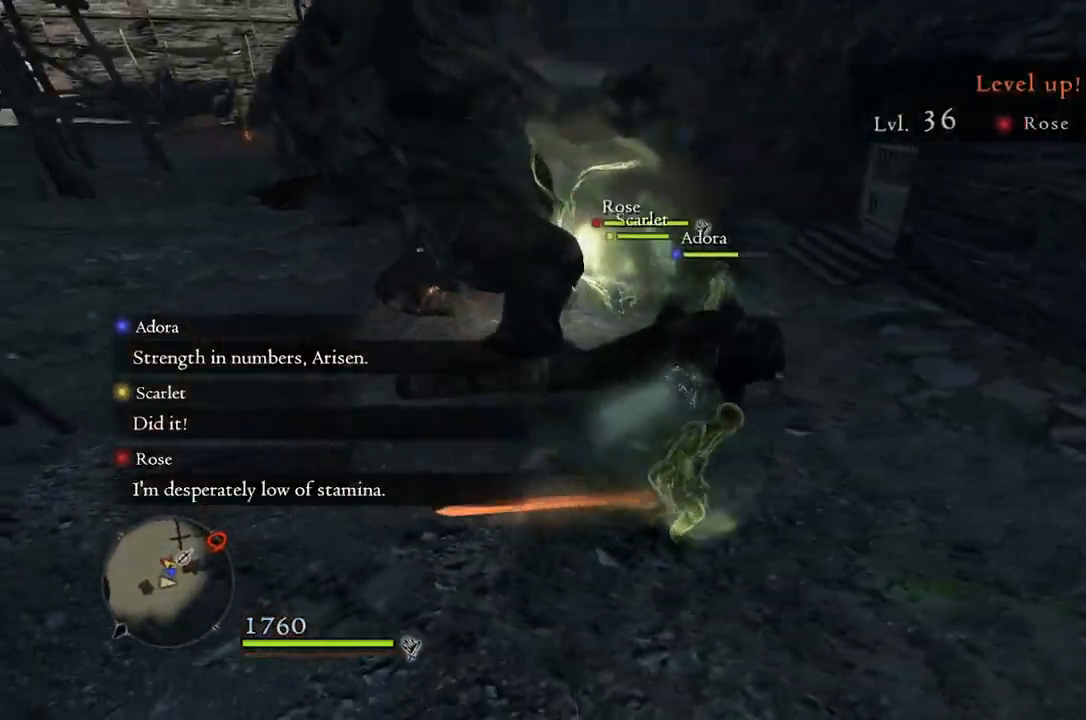
{"buttons": [], "left_stick": "left", "right_stick": "up-left", "events": [[67, "left_stick", "down-right"], [250, "left_stick", "down-left"], [367, "right_stick", "up-left"], [383, "left_stick", "left"]]}
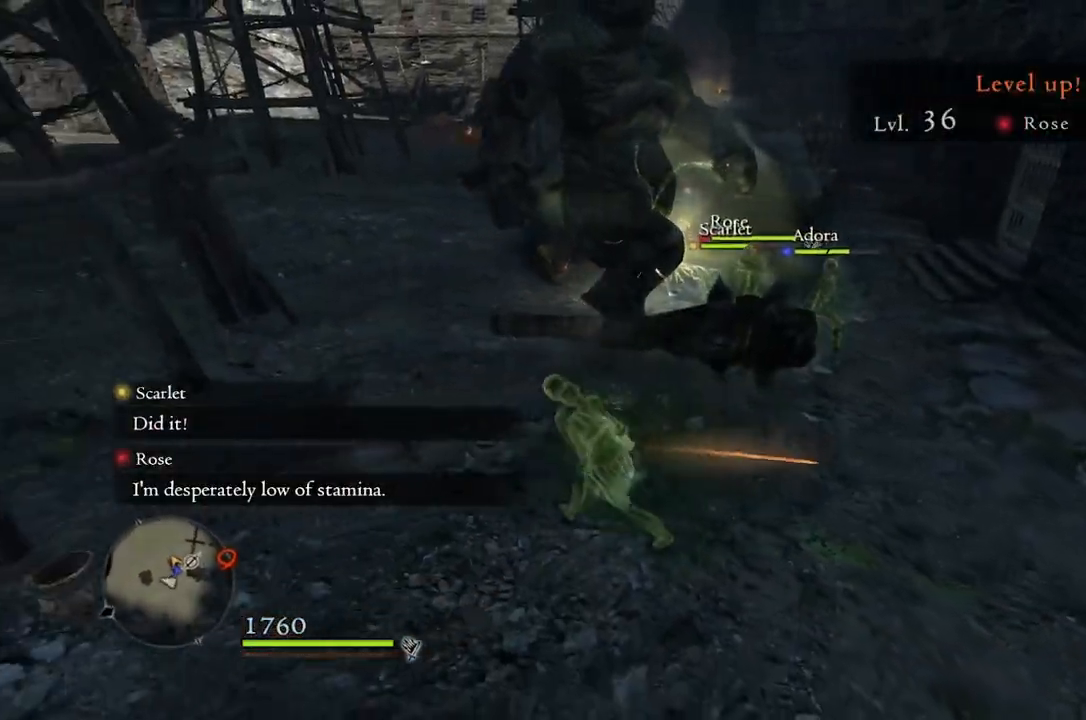
{"buttons": [], "left_stick": "up-left", "right_stick": "center", "events": [[17, "left_stick", "up-left"], [333, "right_stick", "center"]]}
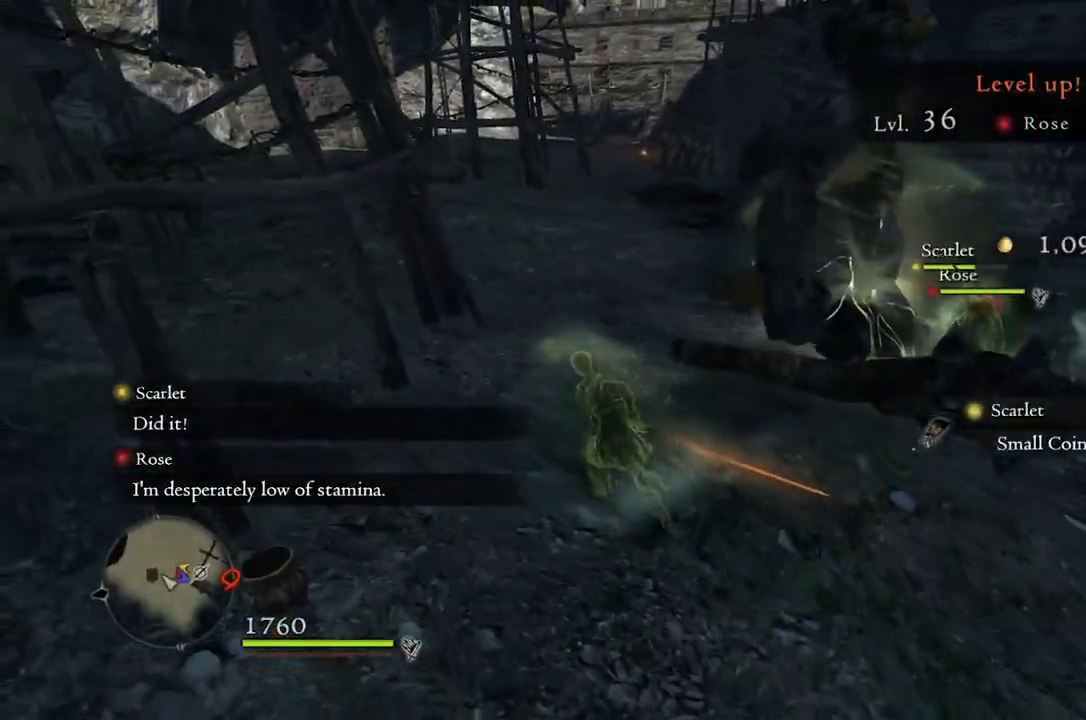
{"buttons": [], "left_stick": "up", "right_stick": "left", "events": [[233, "left_stick", "up"], [350, "right_stick", "left"]]}
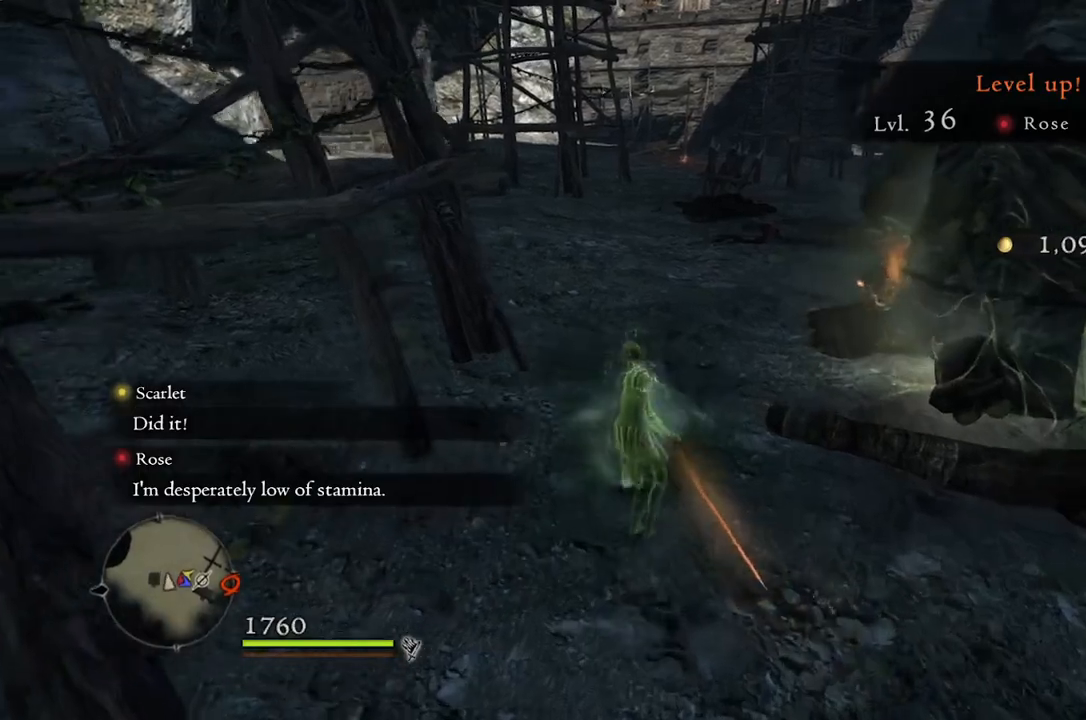
{"buttons": [], "left_stick": "up", "right_stick": "left", "events": []}
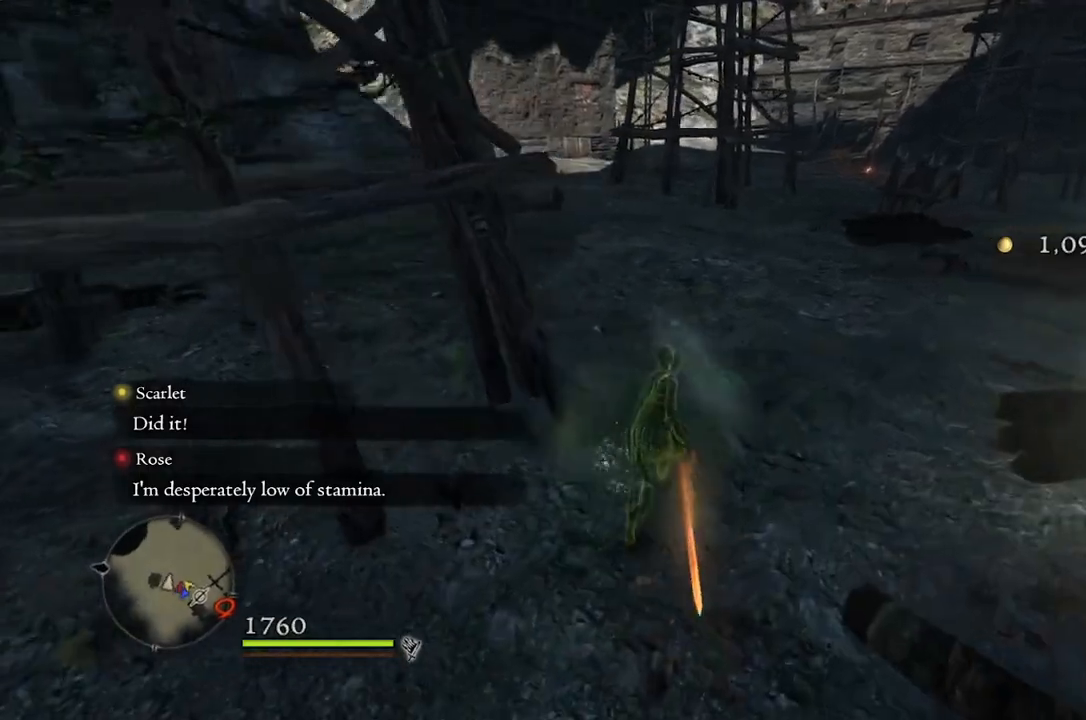
{"buttons": [], "left_stick": "up", "right_stick": "left", "events": []}
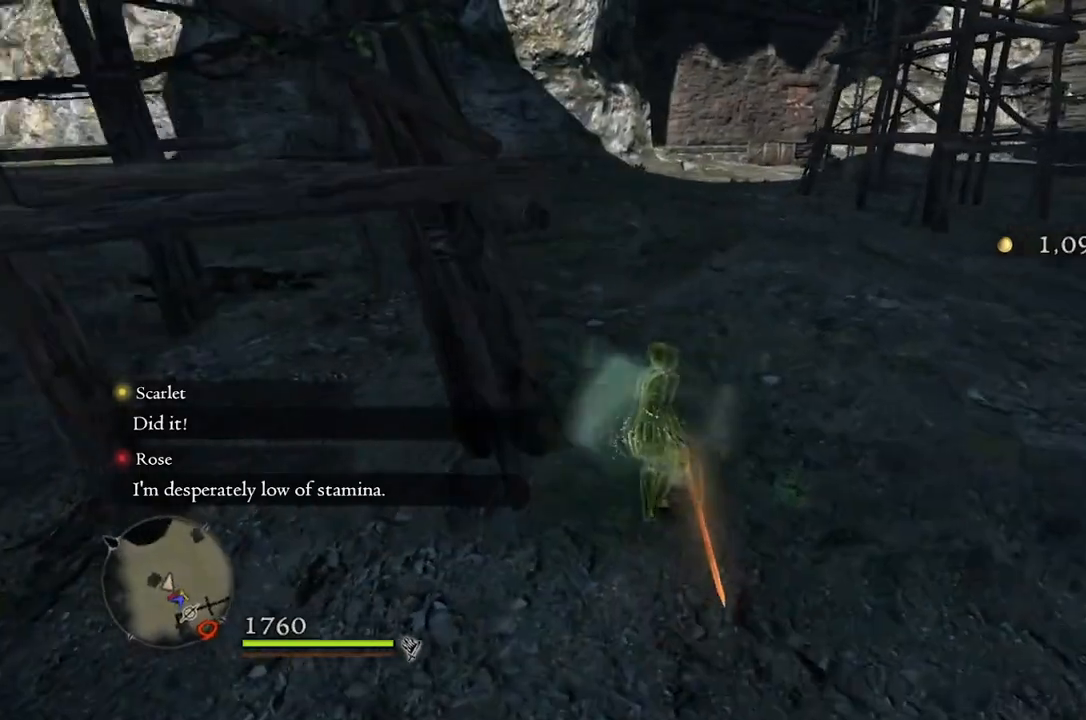
{"buttons": [], "left_stick": "up", "right_stick": "left", "events": []}
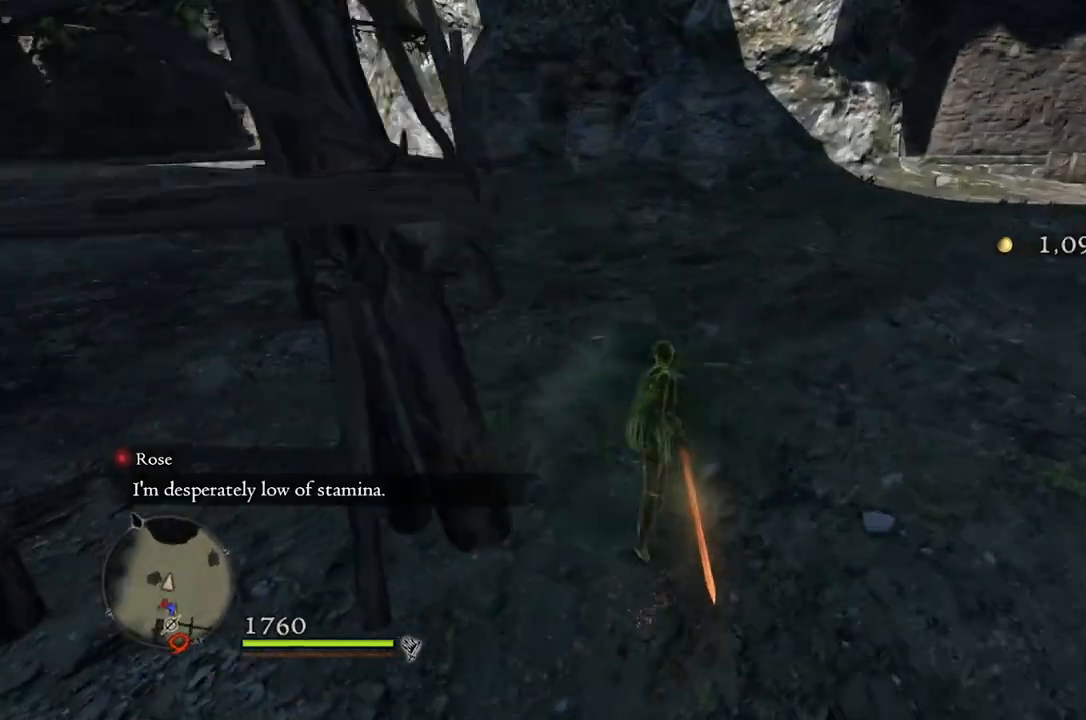
{"buttons": [], "left_stick": "up", "right_stick": "left", "events": []}
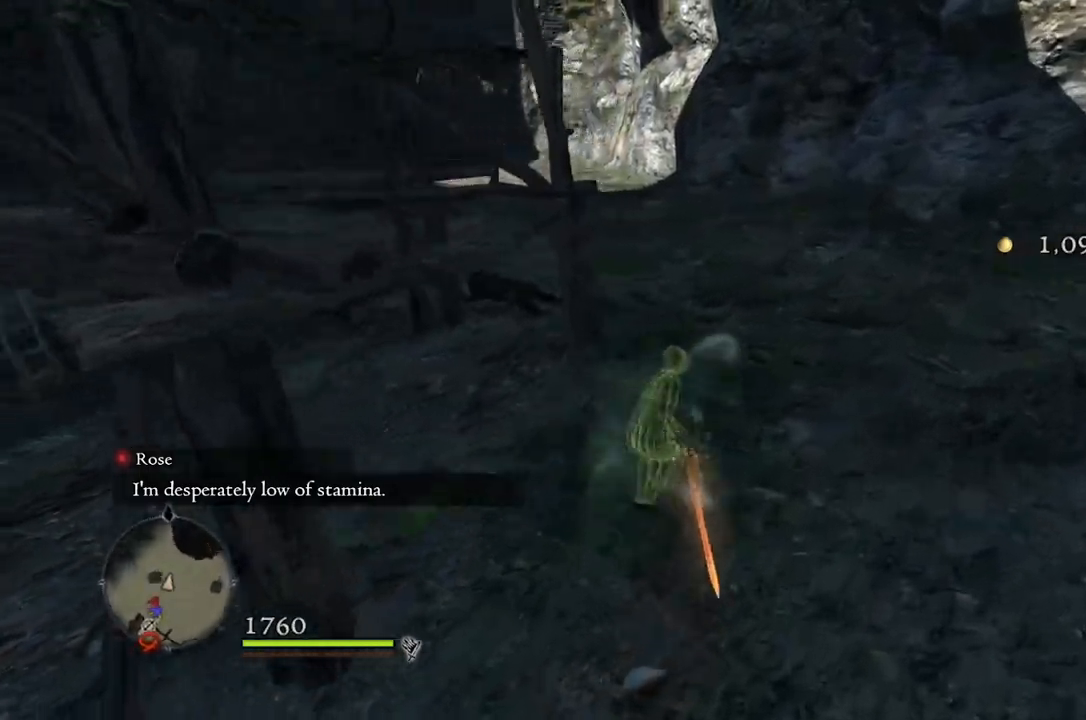
{"buttons": [], "left_stick": "up-right", "right_stick": "left", "events": [[367, "left_stick", "up-right"]]}
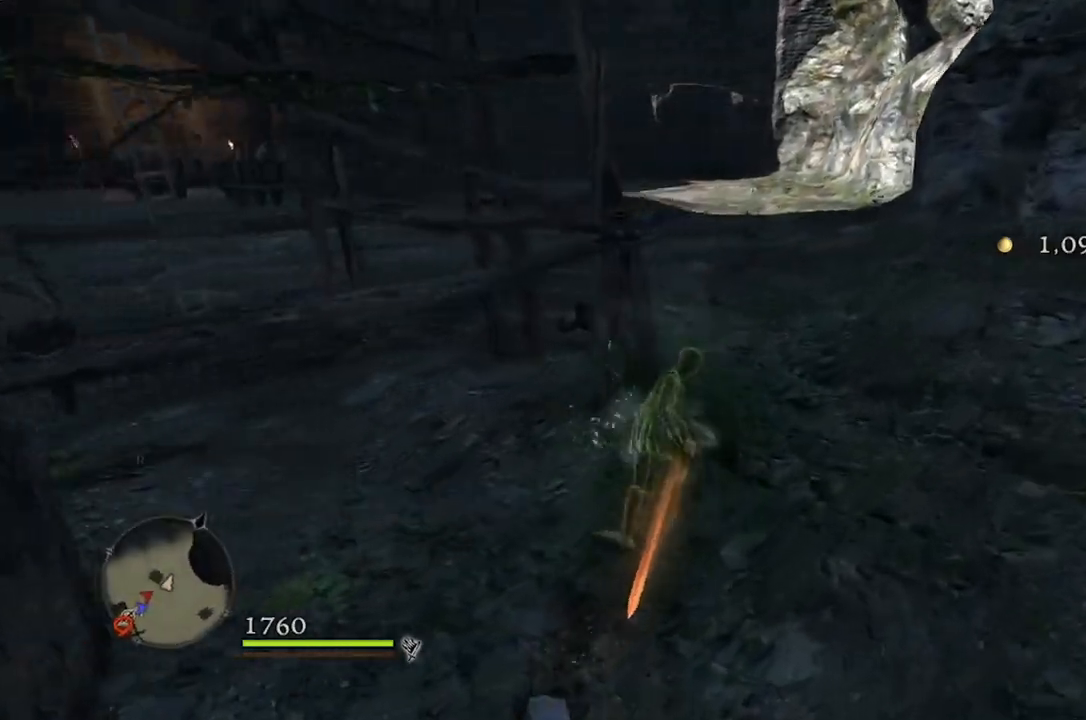
{"buttons": [], "left_stick": "up-right", "right_stick": "center", "events": [[467, "right_stick", "center"]]}
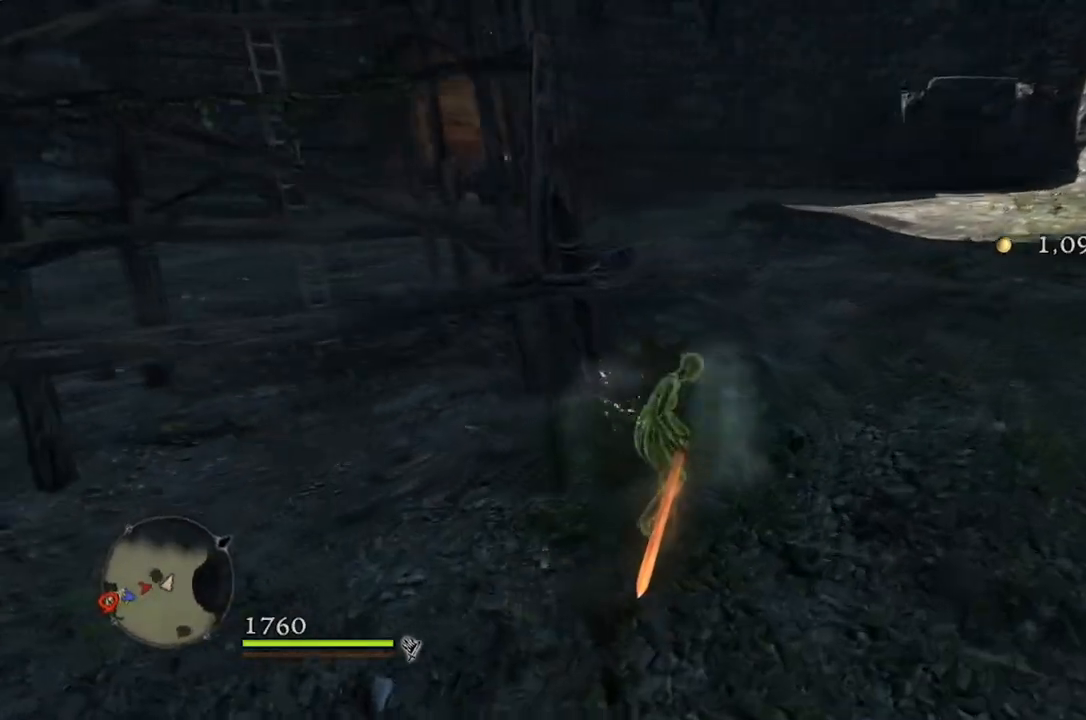
{"buttons": [], "left_stick": "down-left", "right_stick": "left", "events": [[100, "left_stick", "center"], [217, "left_stick", "down"], [317, "left_stick", "down-left"], [350, "right_stick", "left"]]}
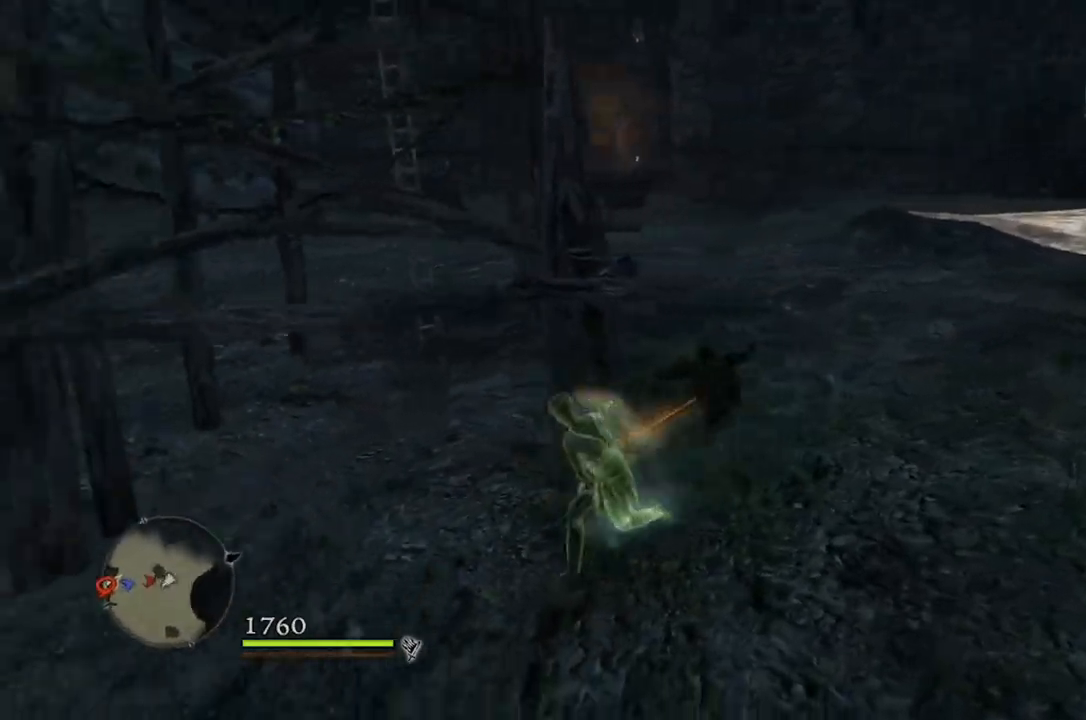
{"buttons": [], "left_stick": "up-left", "right_stick": "center", "events": [[167, "left_stick", "left"], [283, "right_stick", "center"], [333, "left_stick", "up-left"], [367, "L2", "down"], [483, "L2", "up"]]}
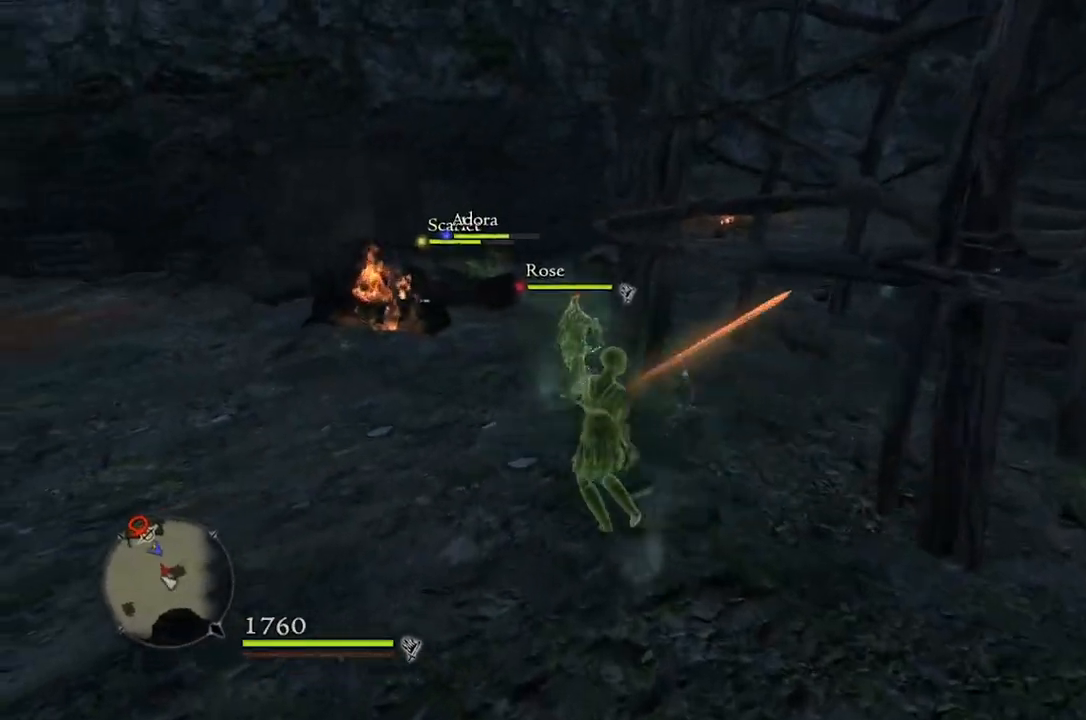
{"buttons": [], "left_stick": "up-left", "right_stick": "down-right", "events": [[400, "right_stick", "down-right"]]}
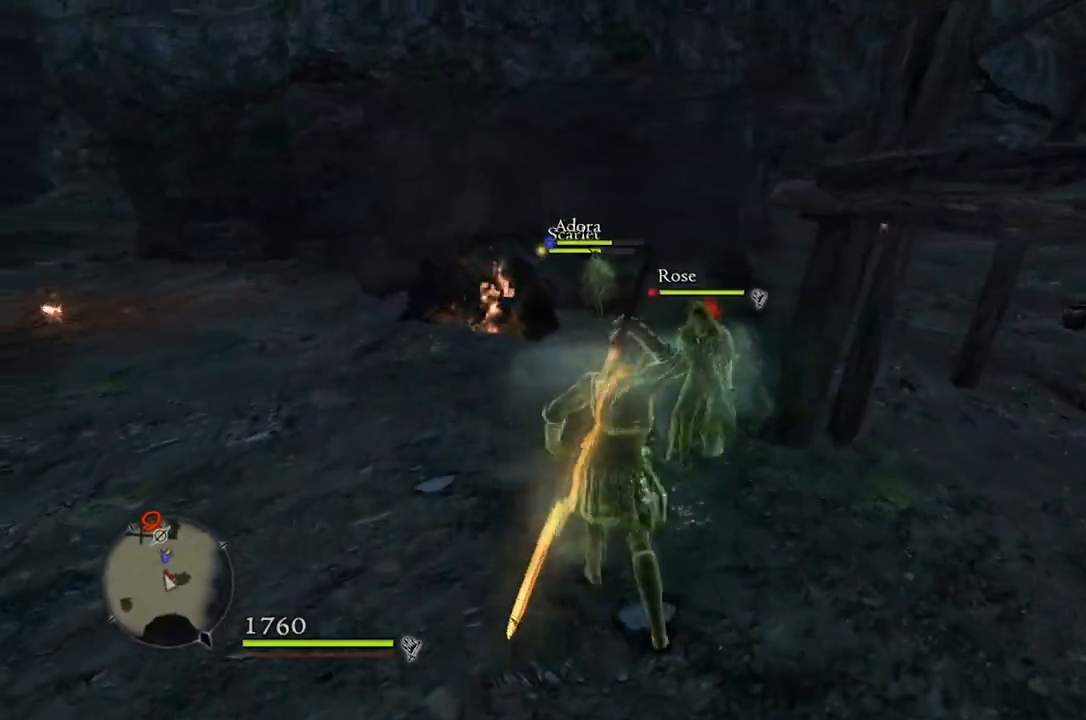
{"buttons": [], "left_stick": "up", "right_stick": "down-right", "events": [[100, "left_stick", "up"]]}
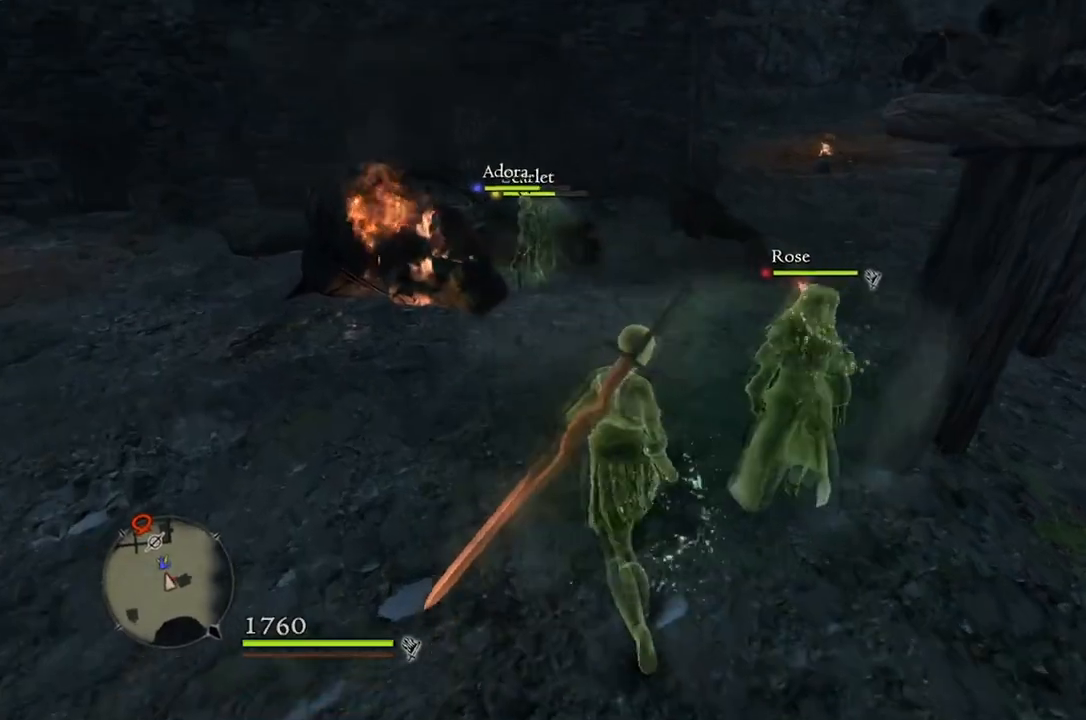
{"buttons": [], "left_stick": "up", "right_stick": "down-right", "events": []}
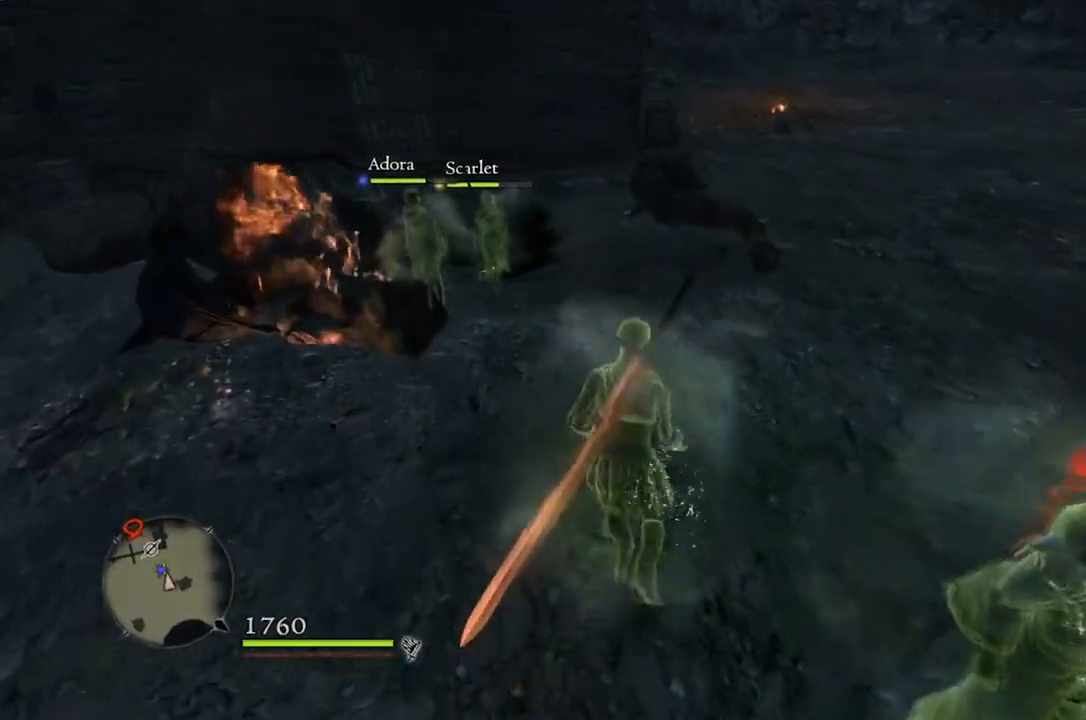
{"buttons": [], "left_stick": "up", "right_stick": "right", "events": [[283, "right_stick", "right"]]}
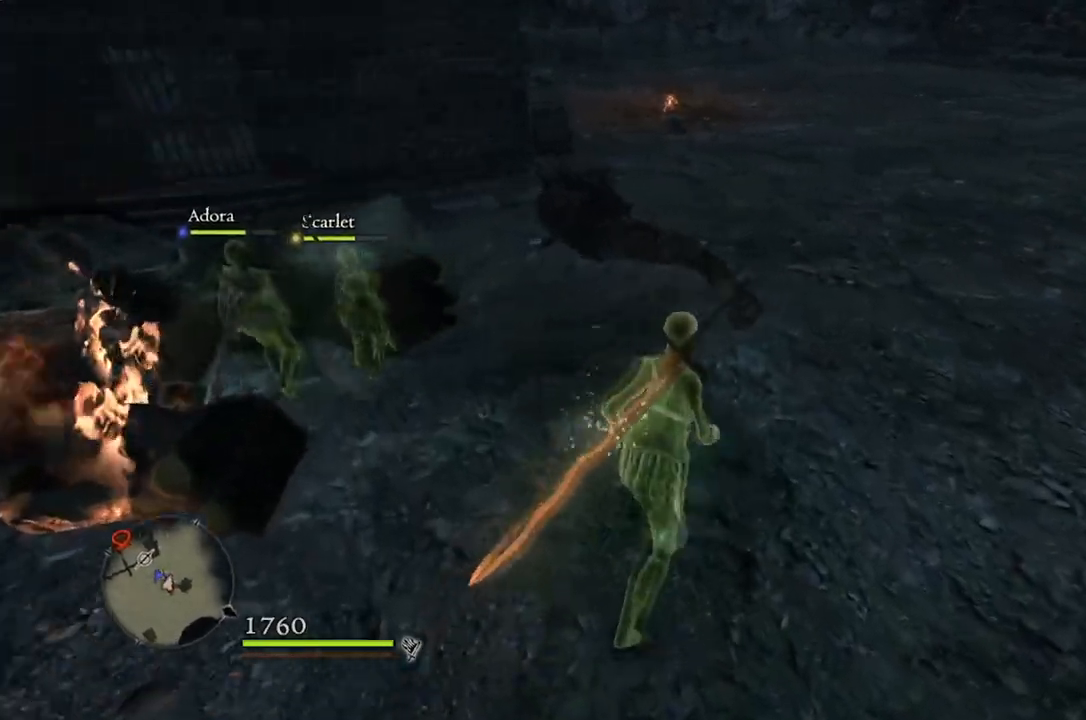
{"buttons": [], "left_stick": "up", "right_stick": "right", "events": []}
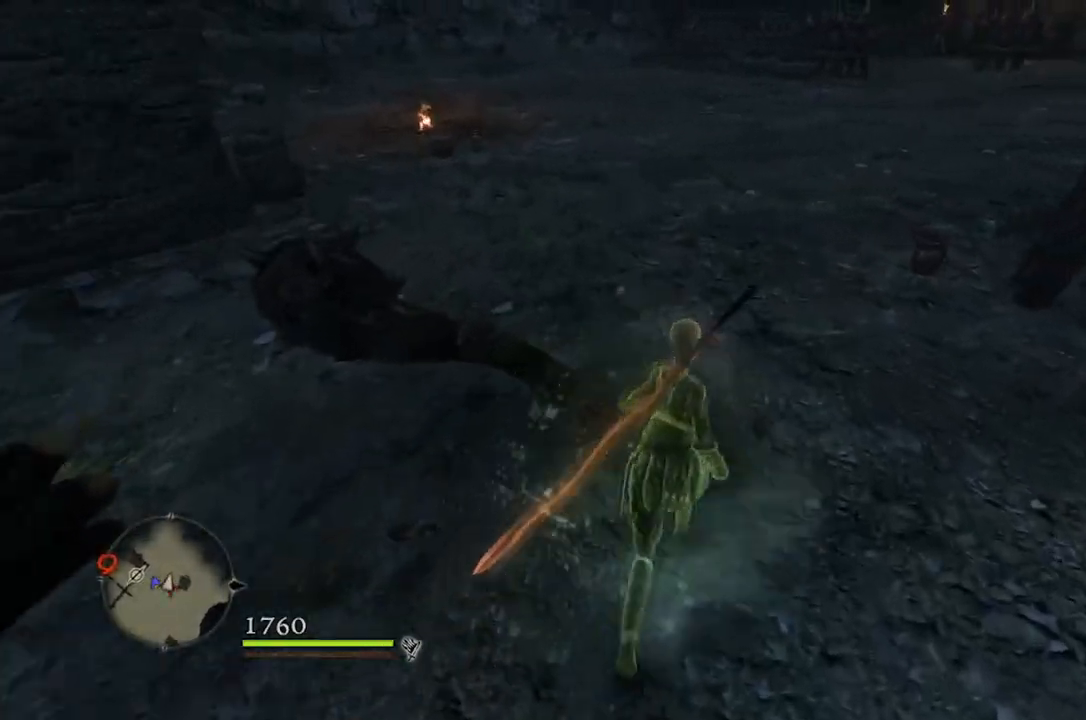
{"buttons": [], "left_stick": "up", "right_stick": "up-right", "events": [[250, "right_stick", "up-right"]]}
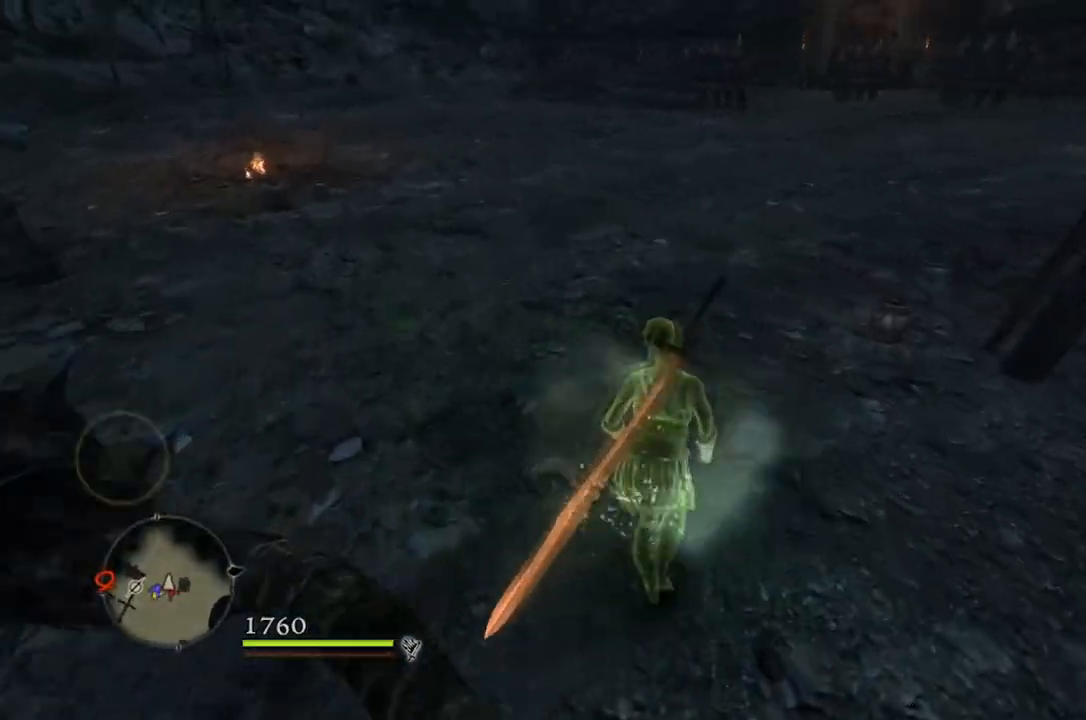
{"buttons": [], "left_stick": "up", "right_stick": "center", "events": [[250, "right_stick", "center"]]}
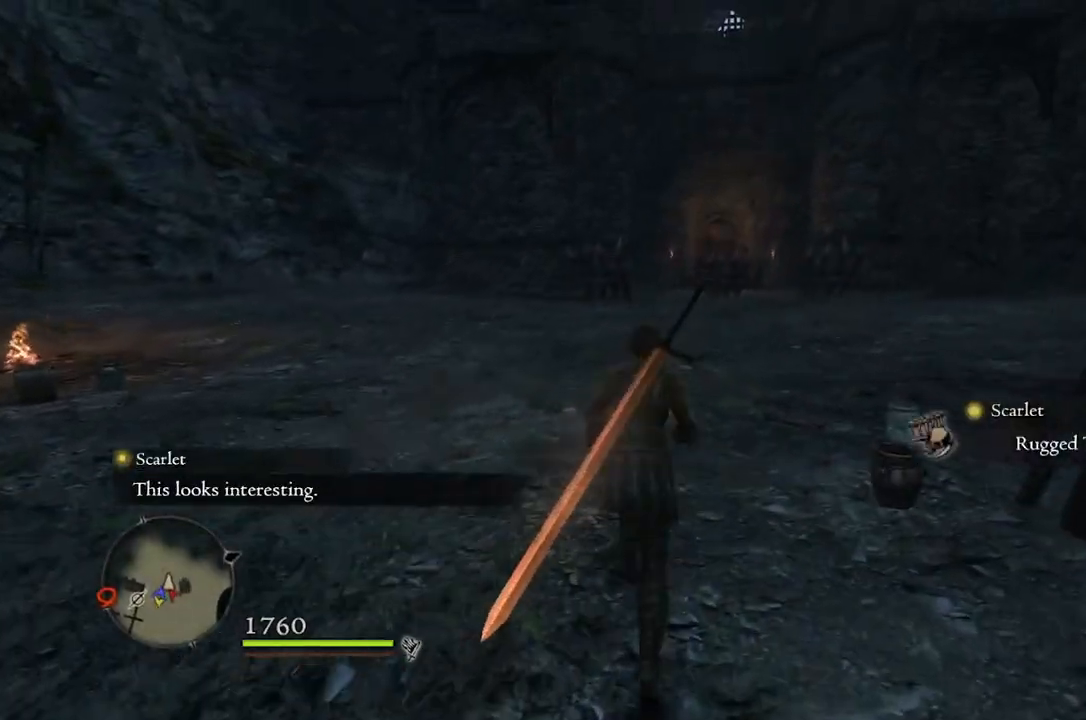
{"buttons": [], "left_stick": "up", "right_stick": "center", "events": []}
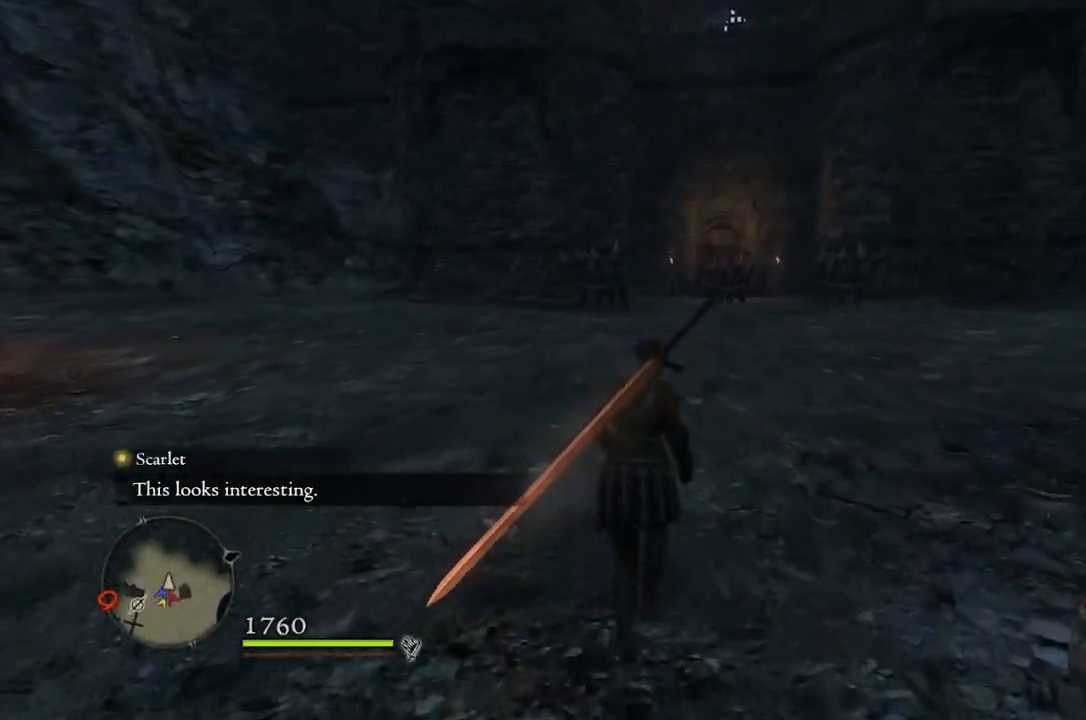
{"buttons": [], "left_stick": "up", "right_stick": "center", "events": []}
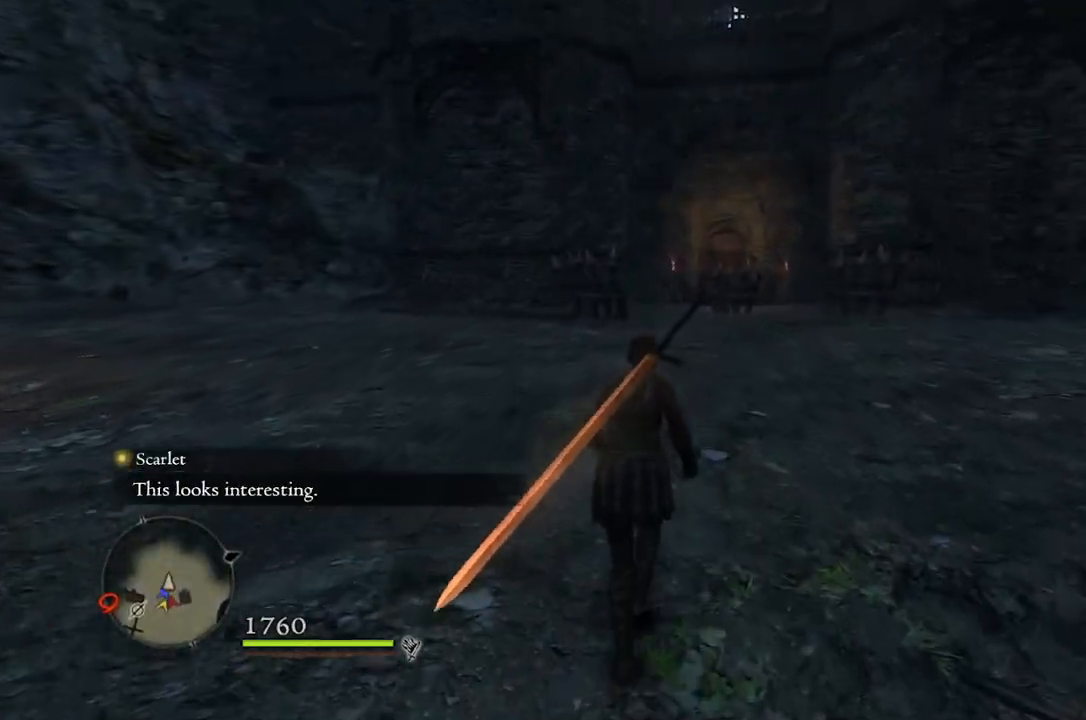
{"buttons": ["START"], "left_stick": "up", "right_stick": "center", "events": [[483, "START", "down"]]}
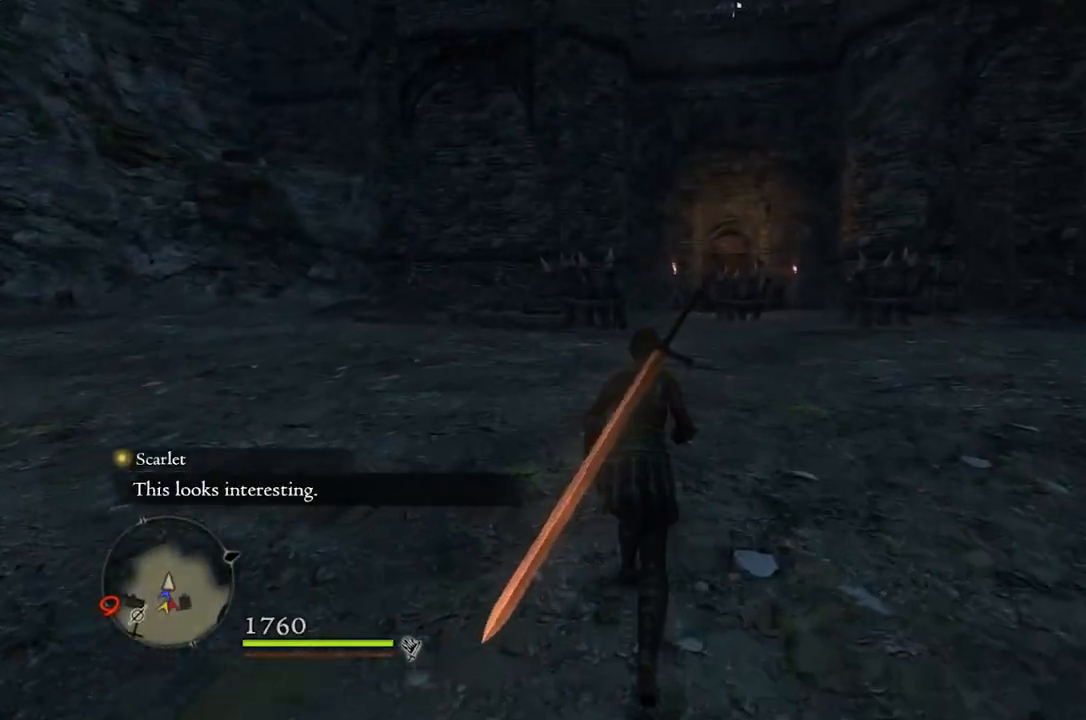
{"buttons": ["SELECT"], "left_stick": "center", "right_stick": "center", "events": [[33, "START", "up"], [100, "left_stick", "center"], [500, "SELECT", "down"]]}
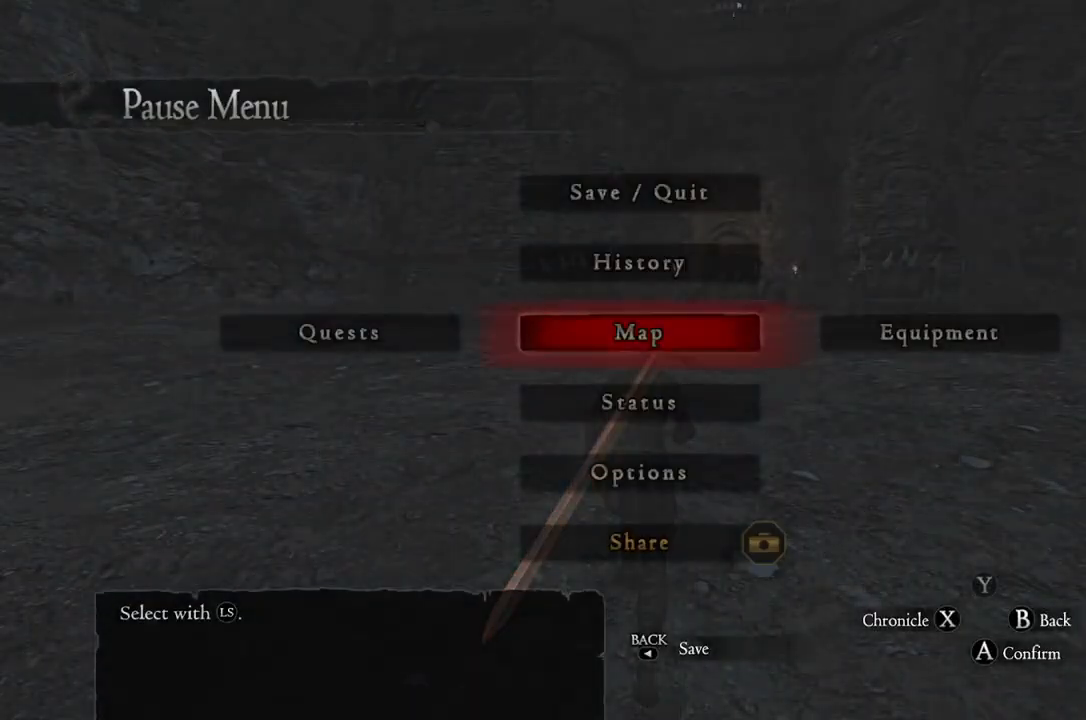
{"buttons": [], "left_stick": "center", "right_stick": "center", "events": [[100, "SELECT", "up"], [317, "A", "down"], [400, "A", "up"]]}
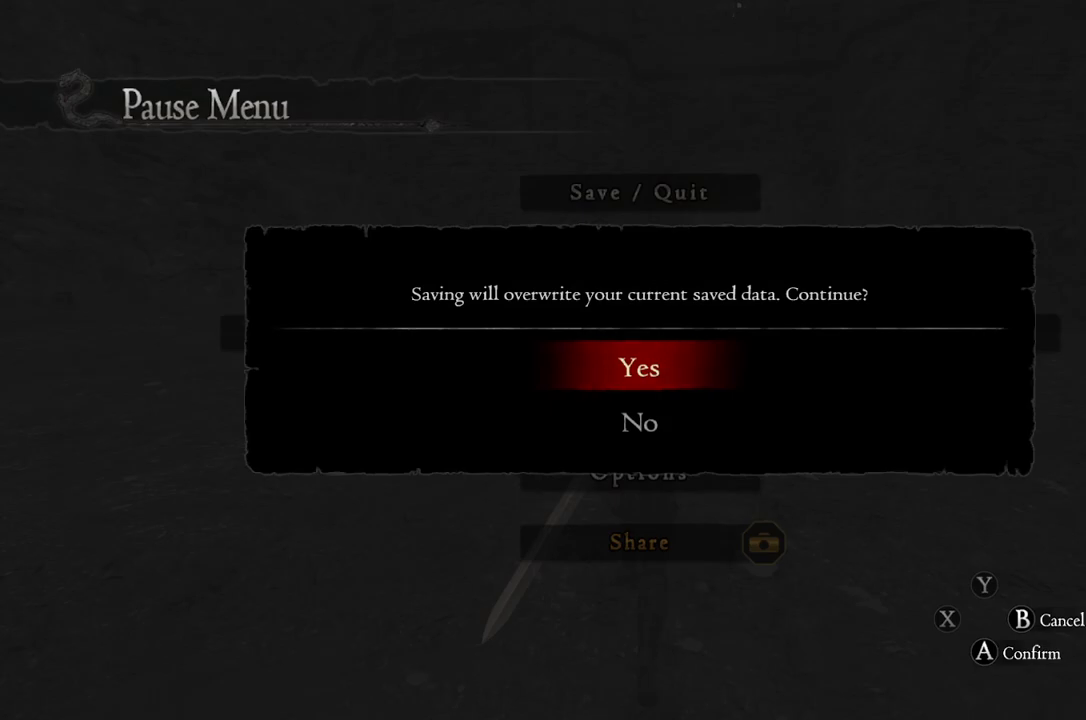
{"buttons": [], "left_stick": "center", "right_stick": "center", "events": []}
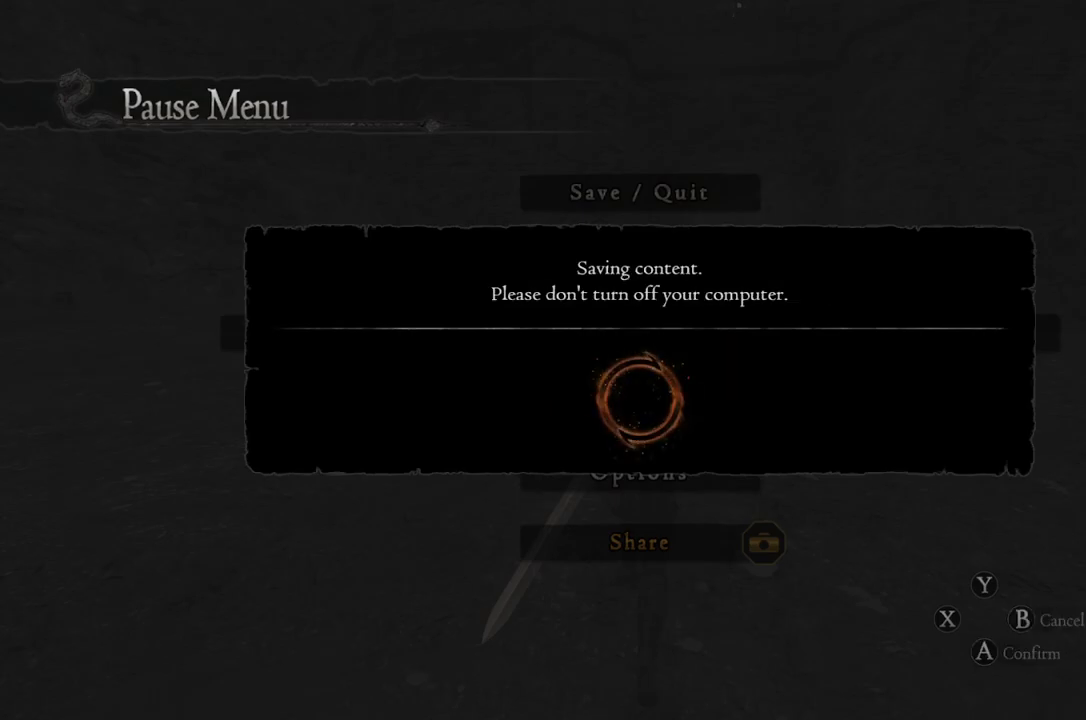
{"buttons": [], "left_stick": "center", "right_stick": "center", "events": []}
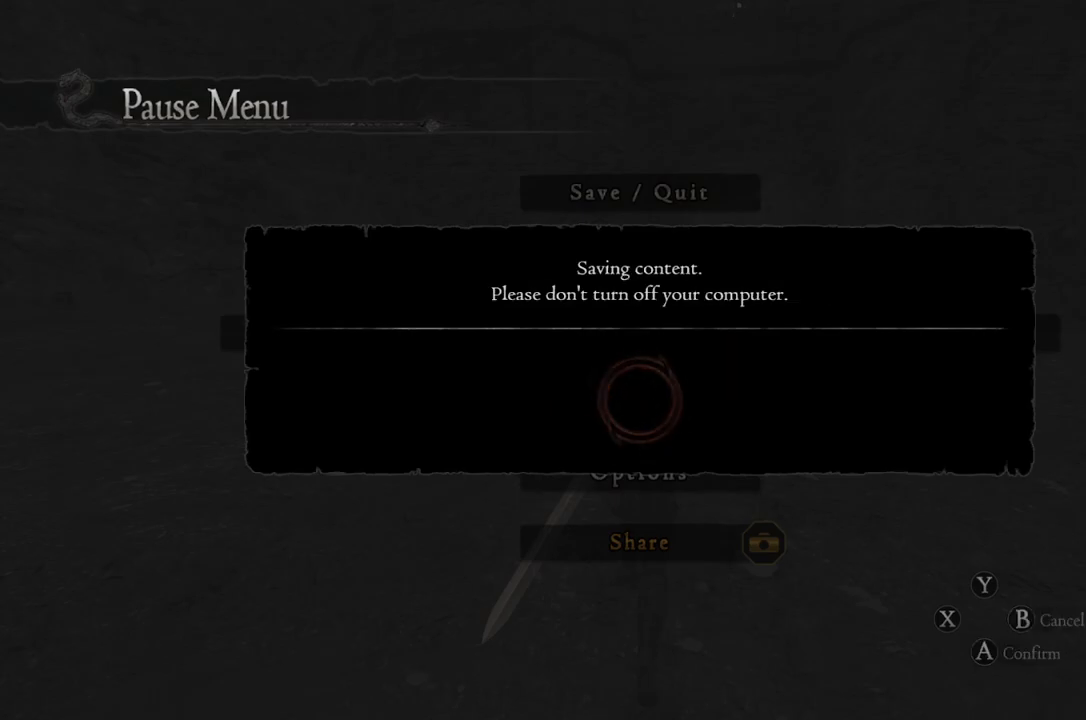
{"buttons": [], "left_stick": "center", "right_stick": "center", "events": []}
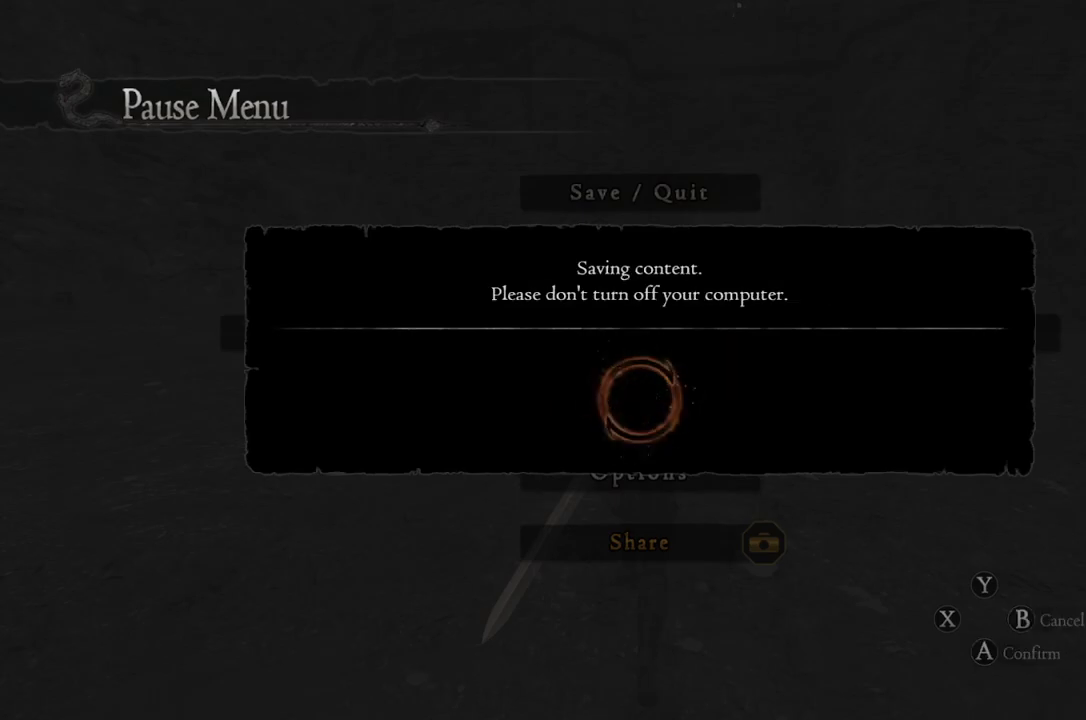
{"buttons": [], "left_stick": "center", "right_stick": "center", "events": []}
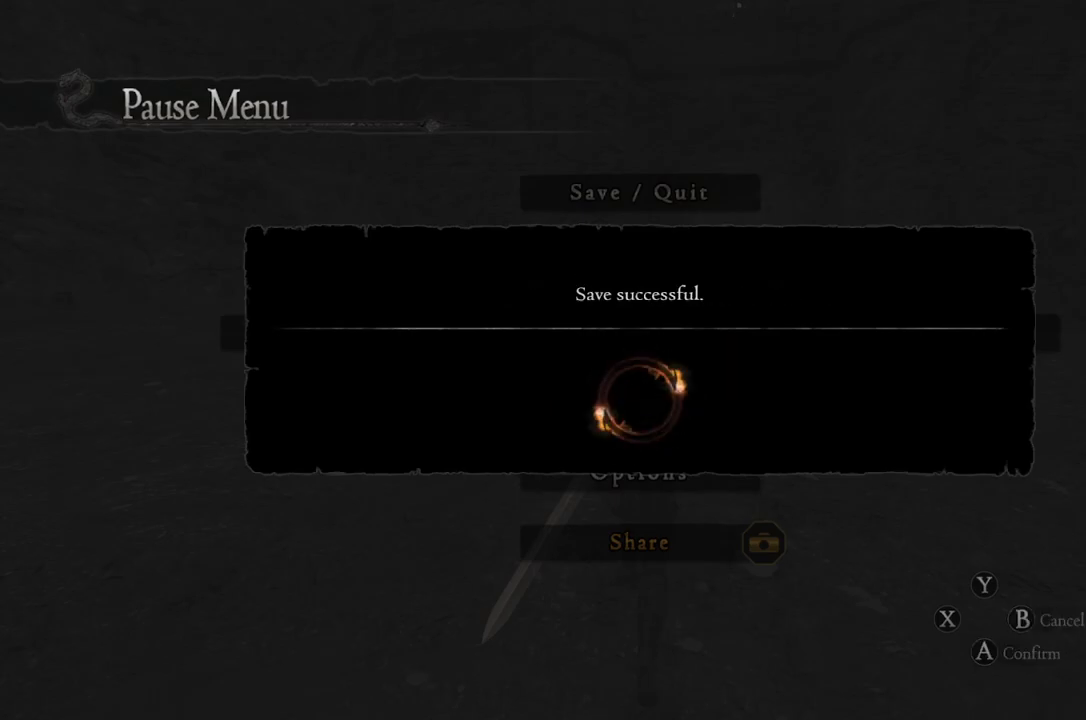
{"buttons": [], "left_stick": "center", "right_stick": "center", "events": []}